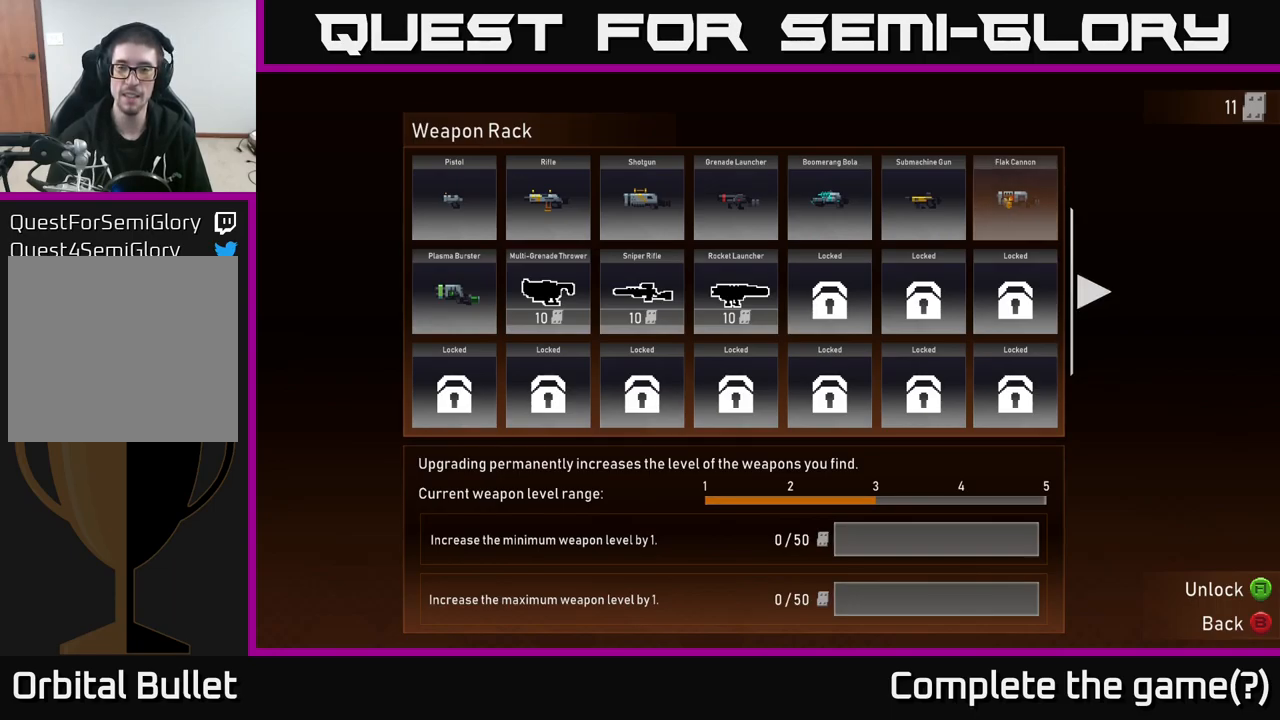
Gameplay with a controller (Xbox layout); each line is a JSON object with the inputs held at the frame after it. "events" lists button and stick changes between this image and that frame as [ms after this image, input, new state], when the widget could be followed in between.
{"buttons": [], "left_stick": "center", "right_stick": "center", "events": [[100, "A", "up"], [200, "A", "down"], [300, "A", "up"]]}
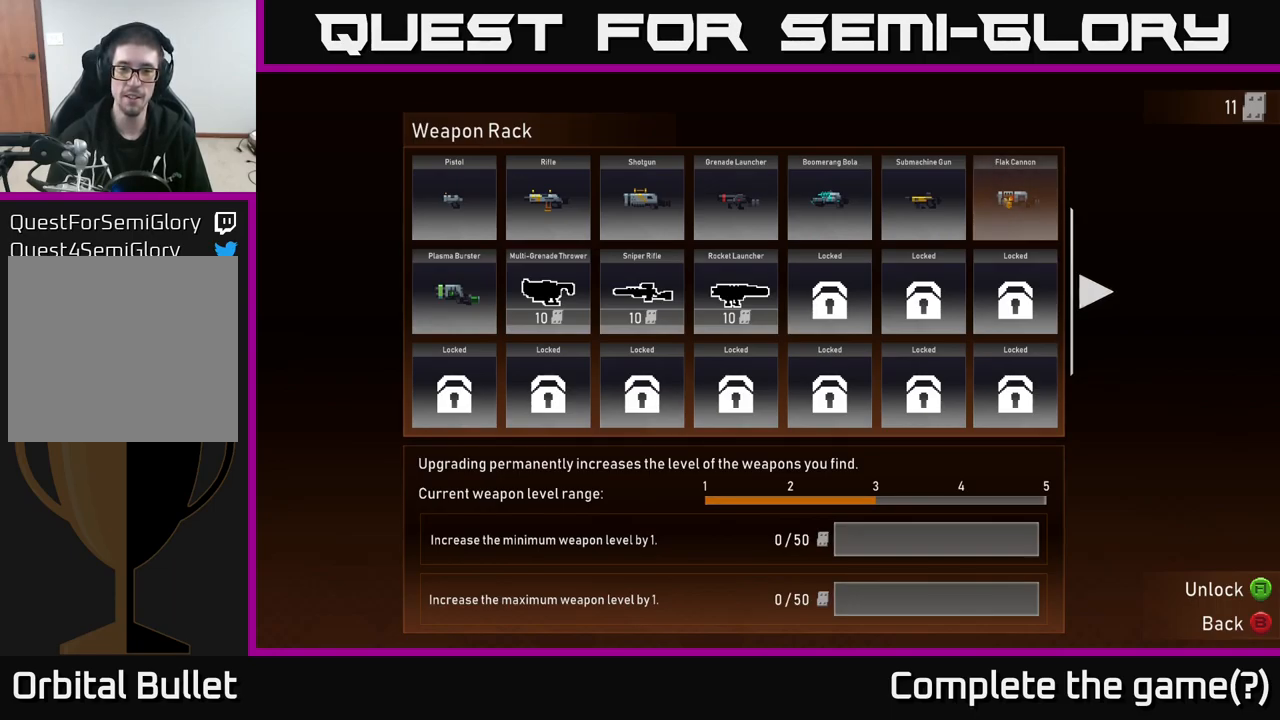
{"buttons": [], "left_stick": "center", "right_stick": "center", "events": [[50, "left_stick", "left"], [250, "left_stick", "center"]]}
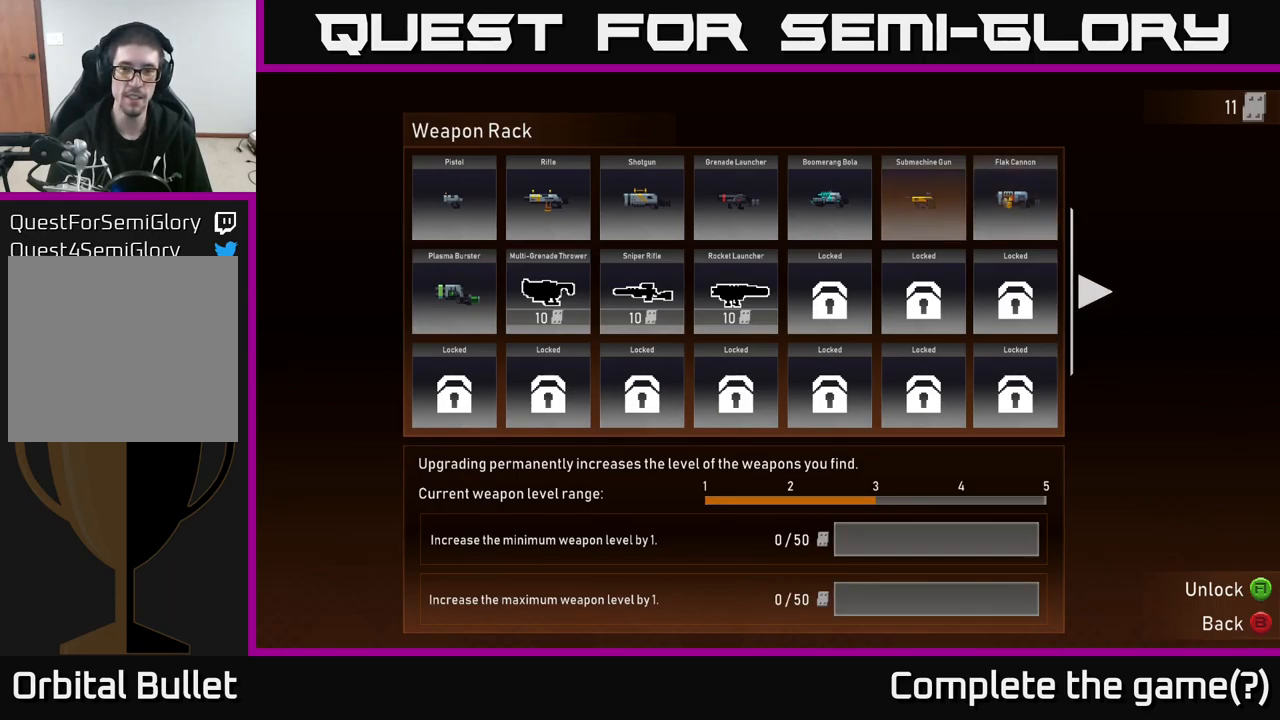
{"buttons": [], "left_stick": "center", "right_stick": "center", "events": [[33, "left_stick", "right"], [217, "left_stick", "center"], [333, "A", "down"], [433, "A", "up"]]}
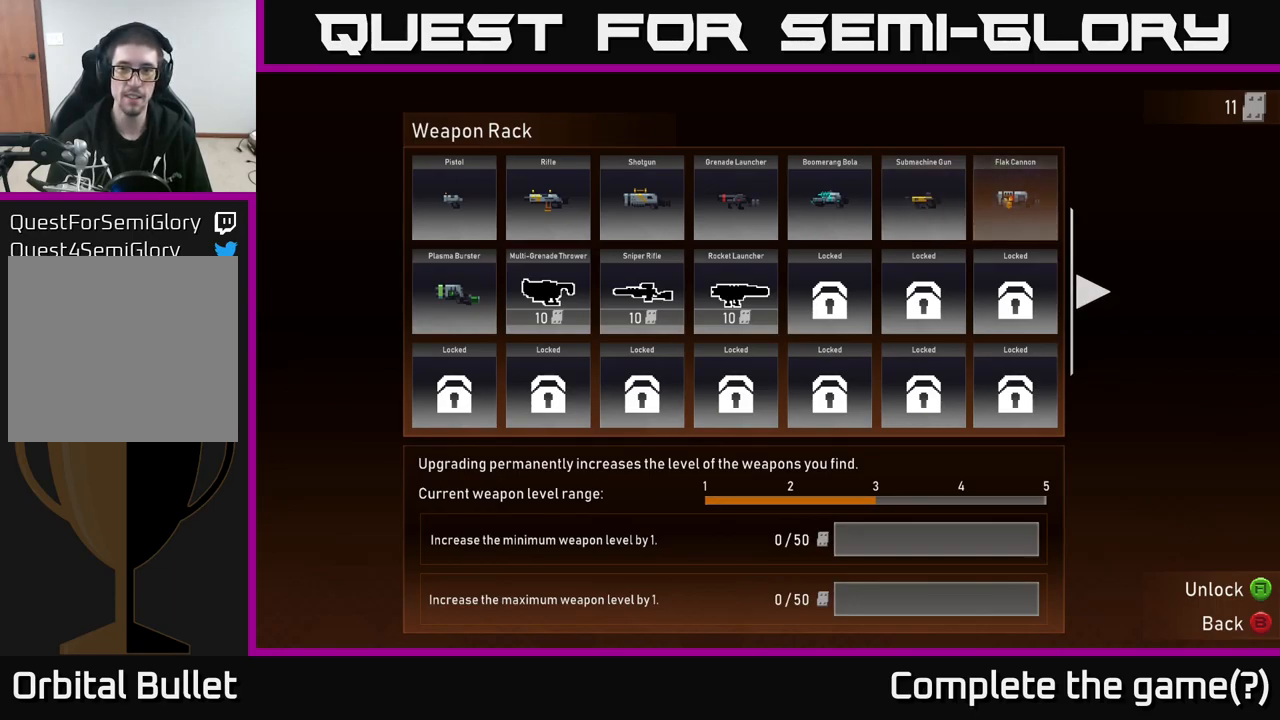
{"buttons": ["A"], "left_stick": "center", "right_stick": "center", "events": [[50, "A", "down"], [167, "A", "up"], [250, "A", "down"], [317, "A", "up"], [417, "A", "down"]]}
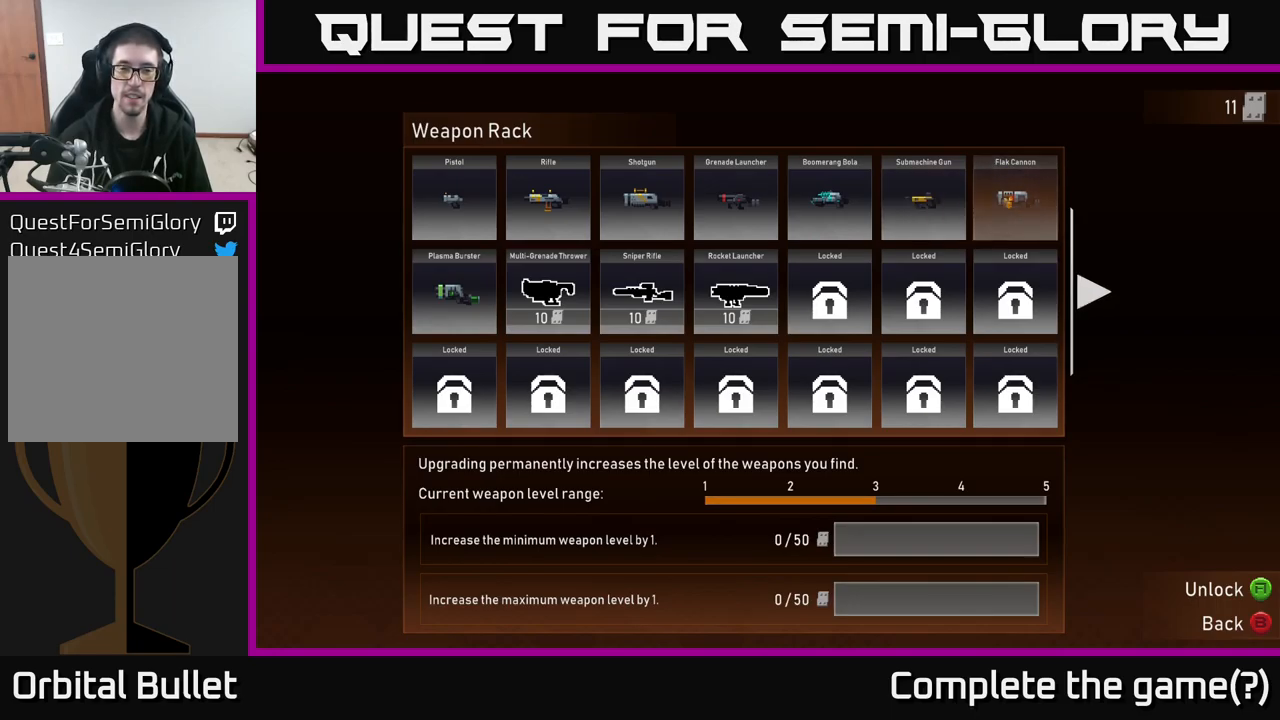
{"buttons": [], "left_stick": "left", "right_stick": "center", "events": [[33, "A", "up"], [133, "left_stick", "left"], [300, "left_stick", "center"], [417, "left_stick", "left"]]}
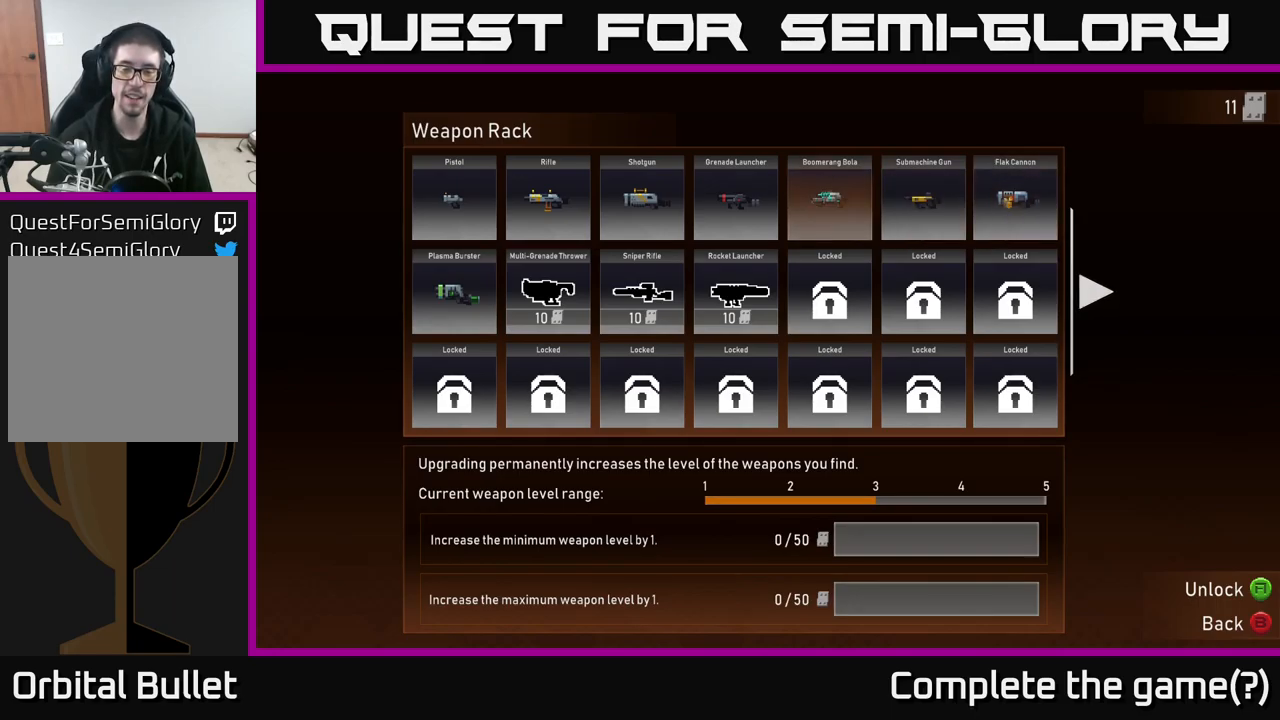
{"buttons": [], "left_stick": "center", "right_stick": "center", "events": [[33, "left_stick", "center"], [133, "left_stick", "left"], [300, "left_stick", "center"], [400, "B", "down"], [467, "B", "up"]]}
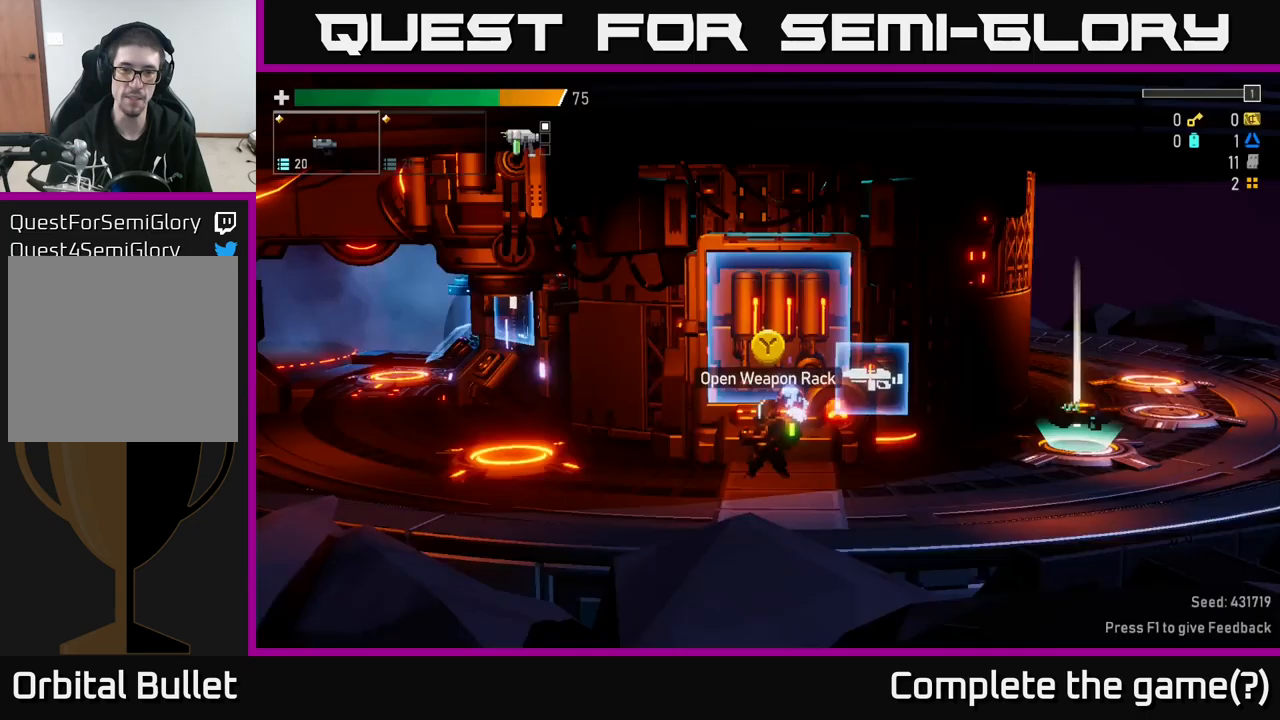
{"buttons": [], "left_stick": "right", "right_stick": "center", "events": [[500, "left_stick", "right"]]}
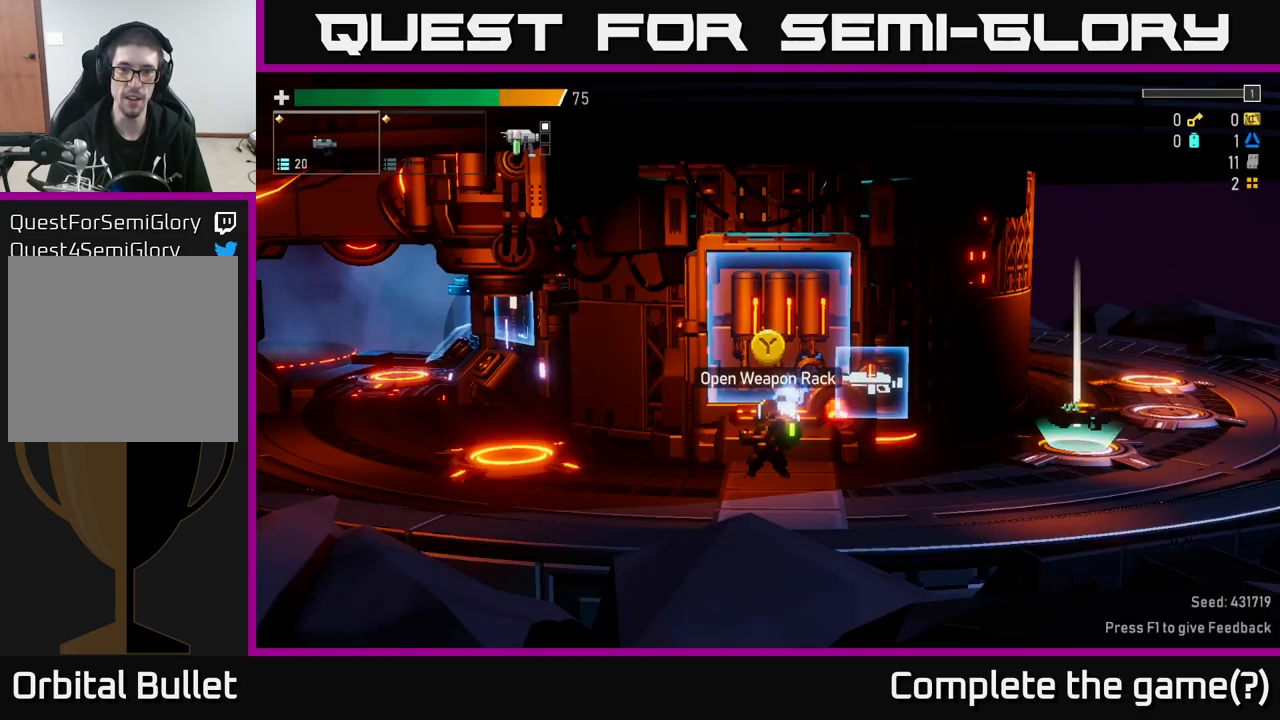
{"buttons": [], "left_stick": "center", "right_stick": "center", "events": [[284, "left_stick", "center"]]}
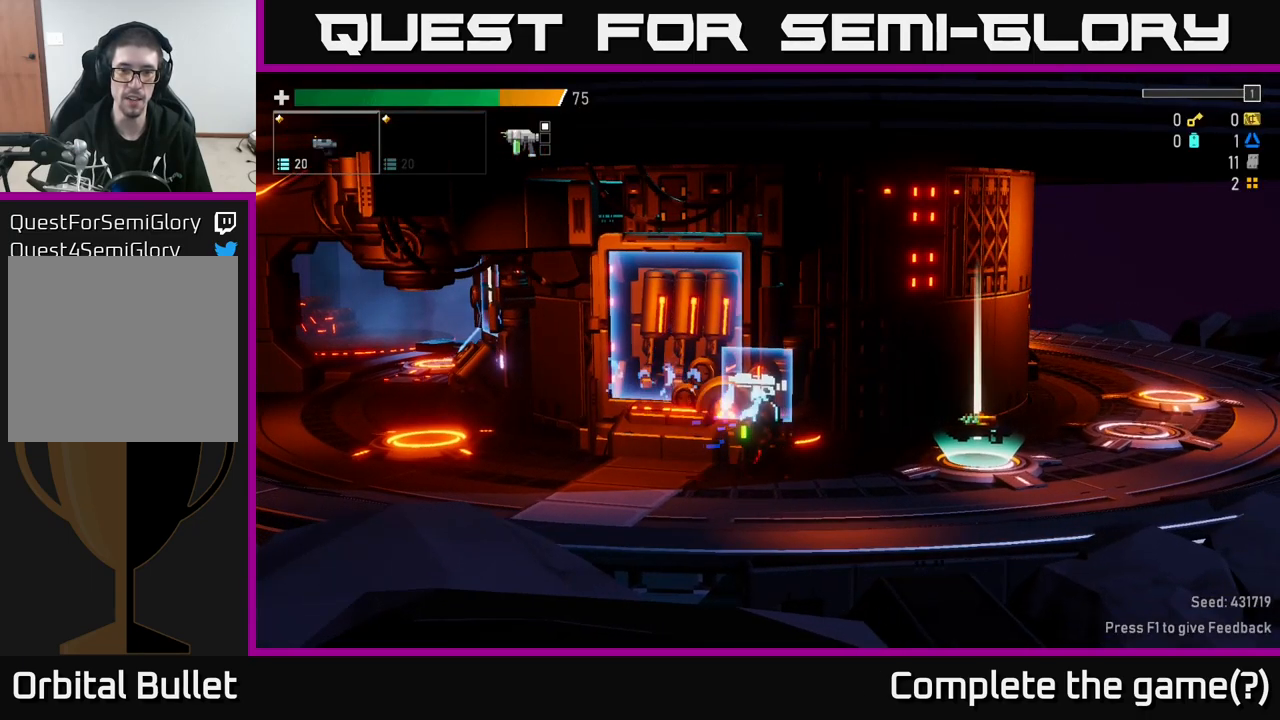
{"buttons": [], "left_stick": "right", "right_stick": "center", "events": [[184, "left_stick", "left"], [350, "left_stick", "center"], [500, "left_stick", "right"]]}
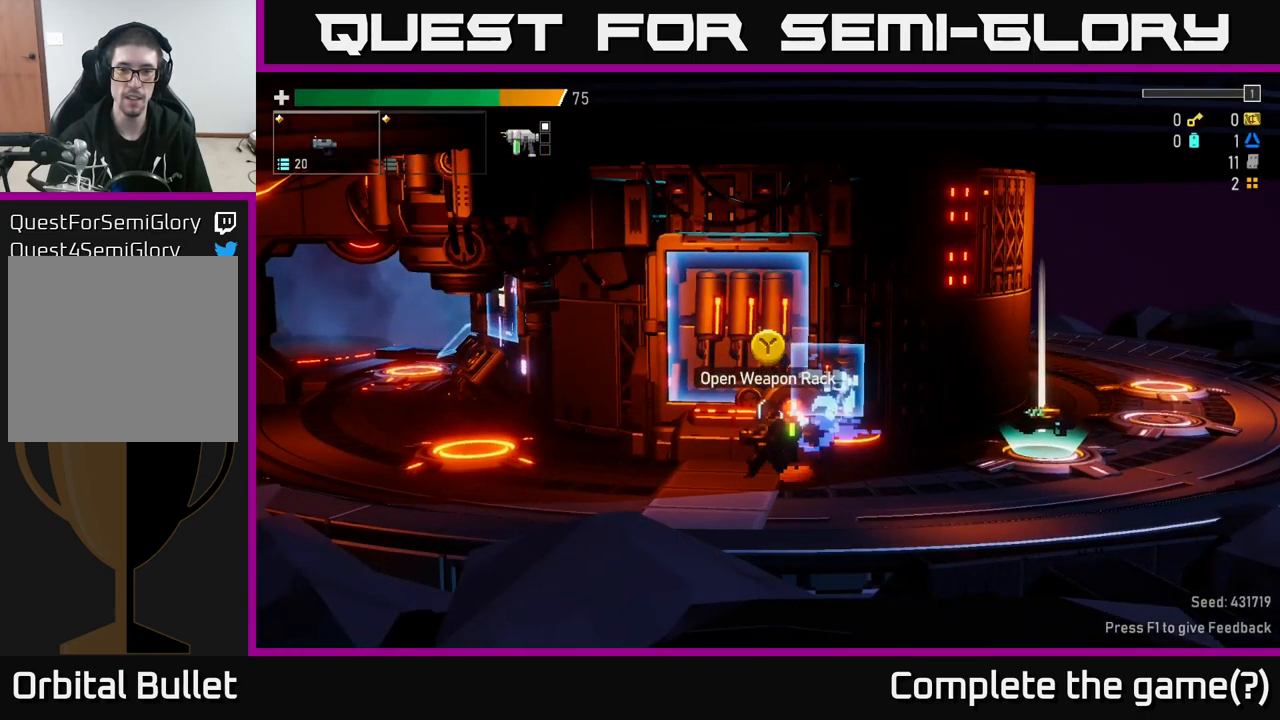
{"buttons": [], "left_stick": "right", "right_stick": "center", "events": []}
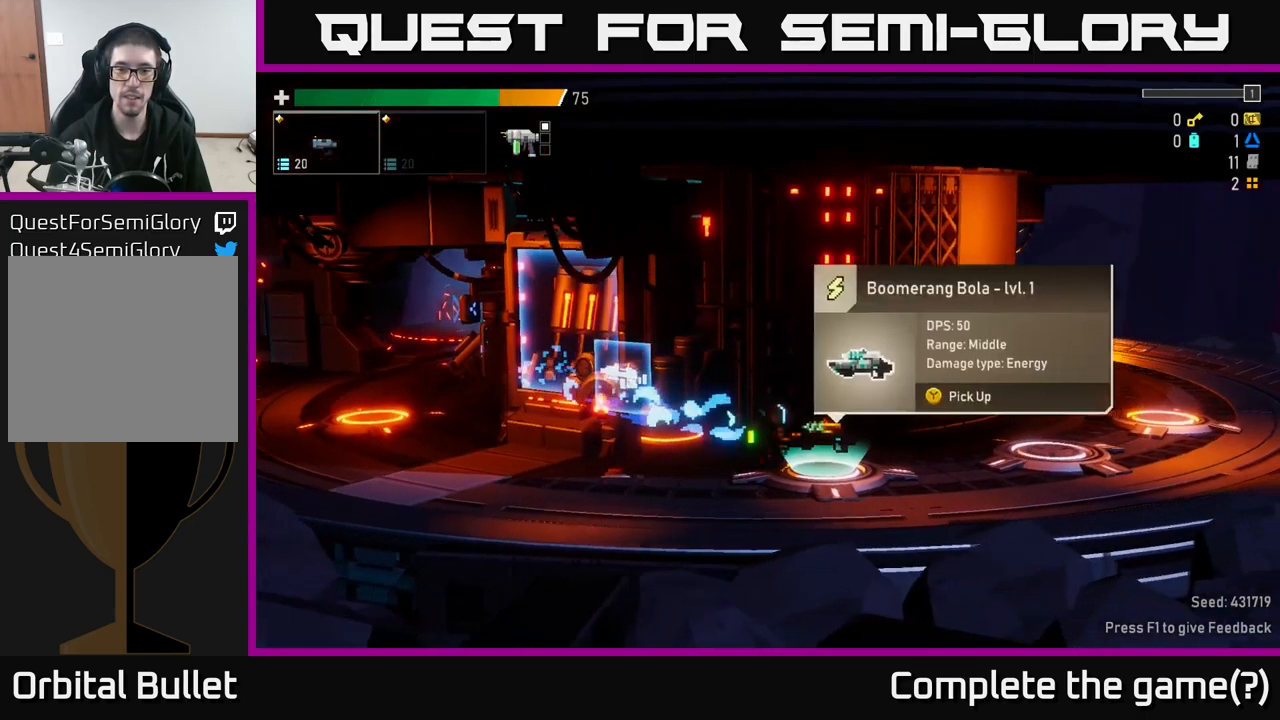
{"buttons": [], "left_stick": "center", "right_stick": "center", "events": [[134, "left_stick", "center"]]}
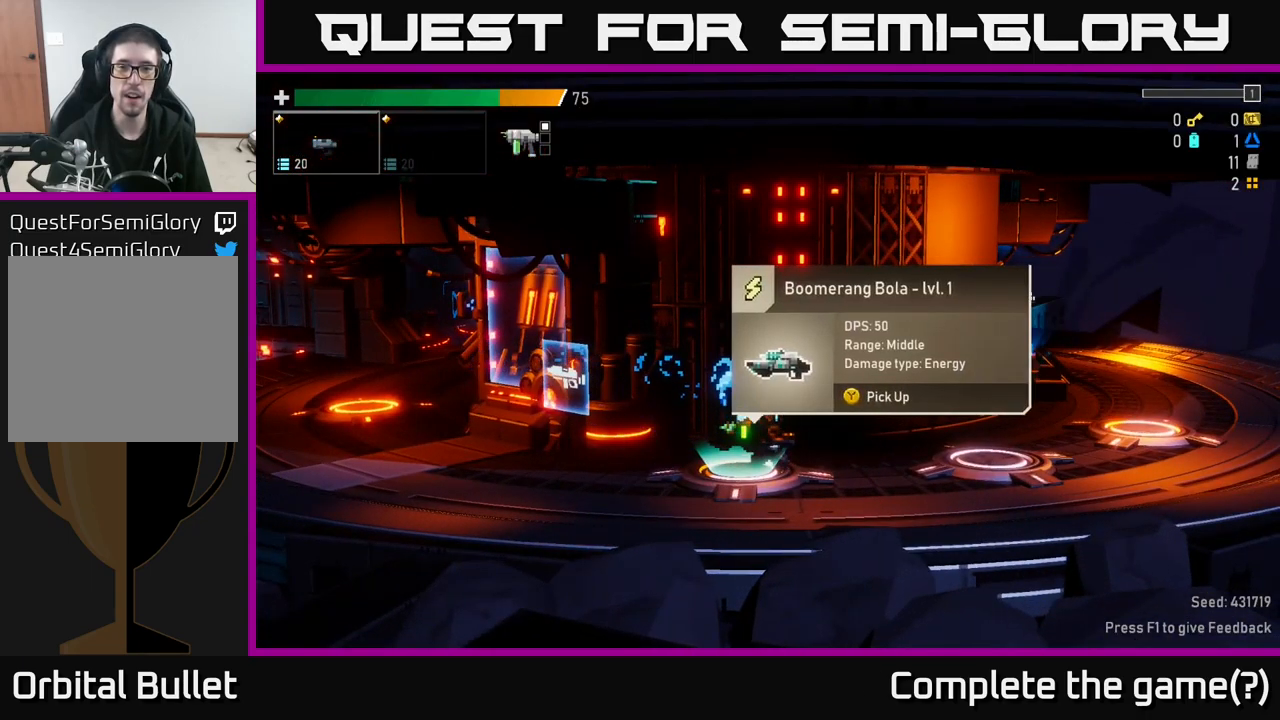
{"buttons": [], "left_stick": "center", "right_stick": "center", "events": []}
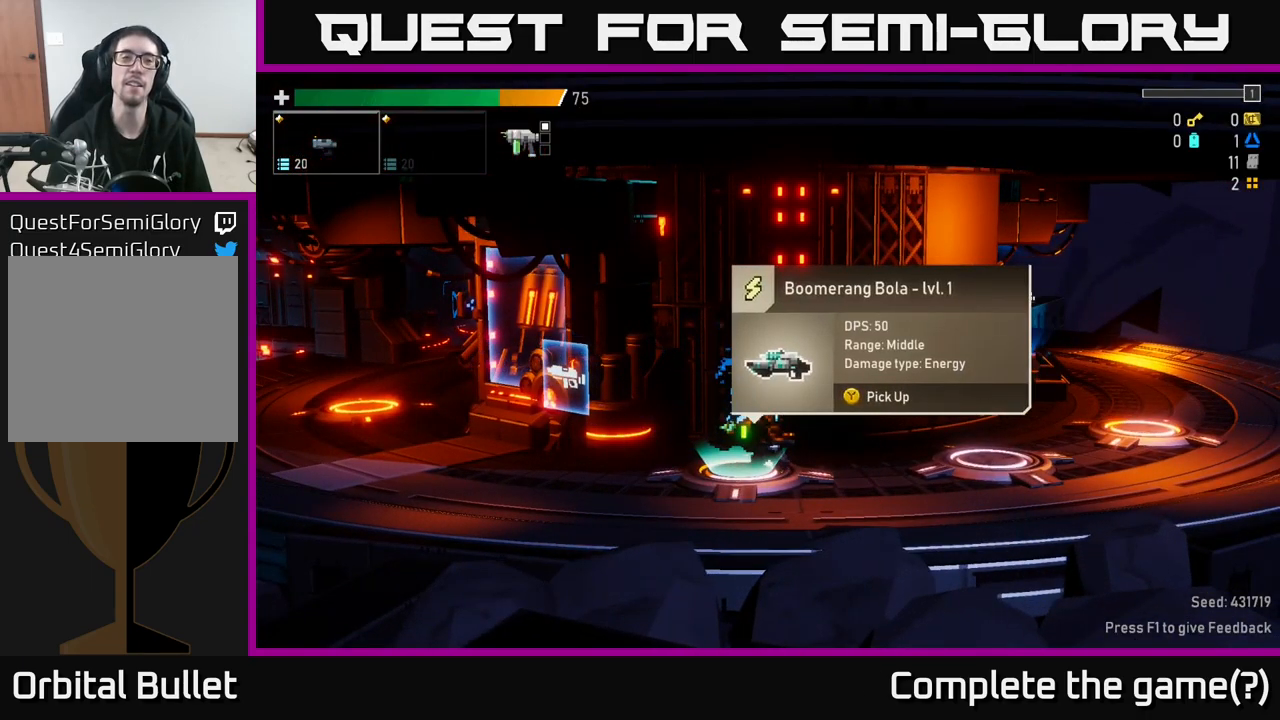
{"buttons": [], "left_stick": "center", "right_stick": "center", "events": []}
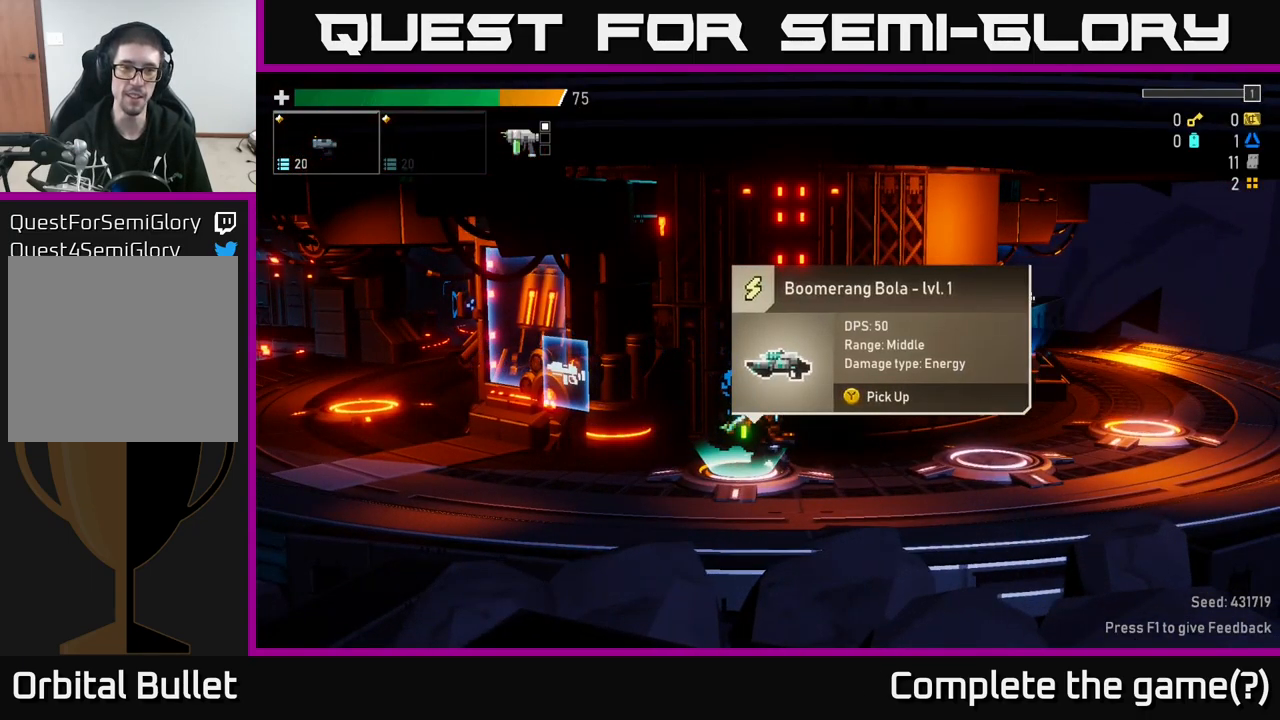
{"buttons": [], "left_stick": "center", "right_stick": "center", "events": [[350, "Y", "down"], [417, "Y", "up"]]}
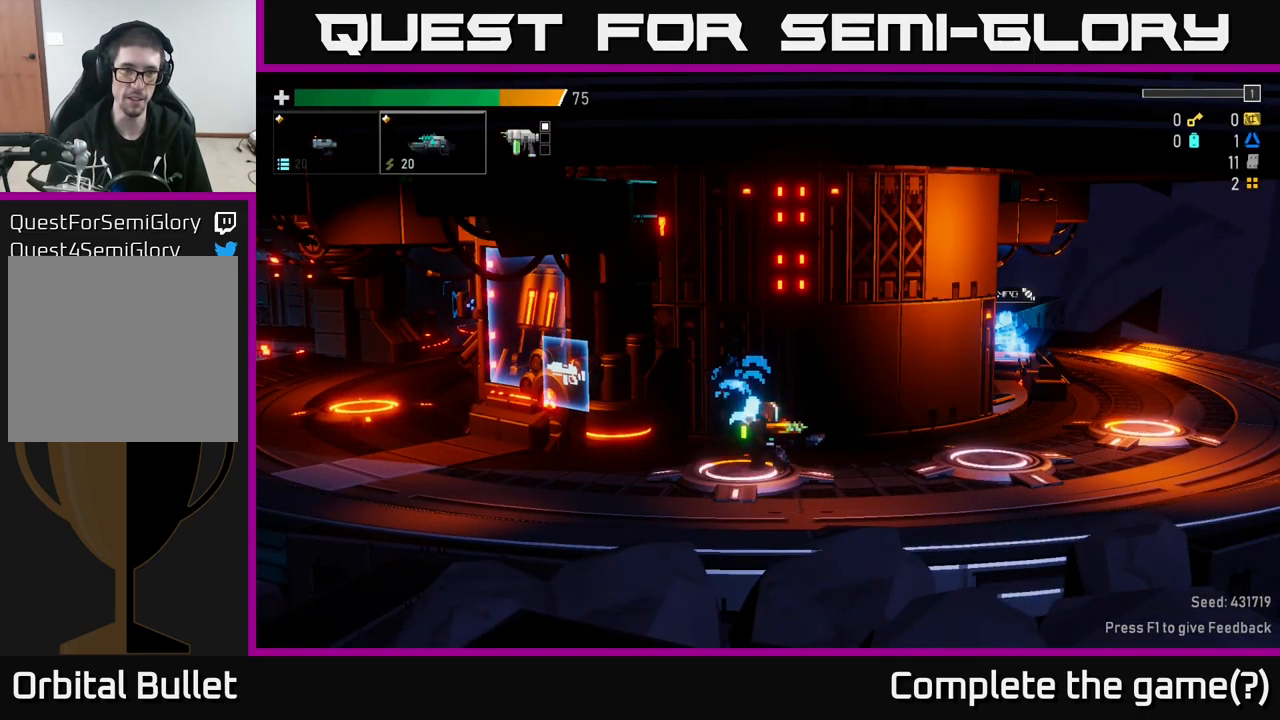
{"buttons": [], "left_stick": "right", "right_stick": "center", "events": [[367, "left_stick", "right"]]}
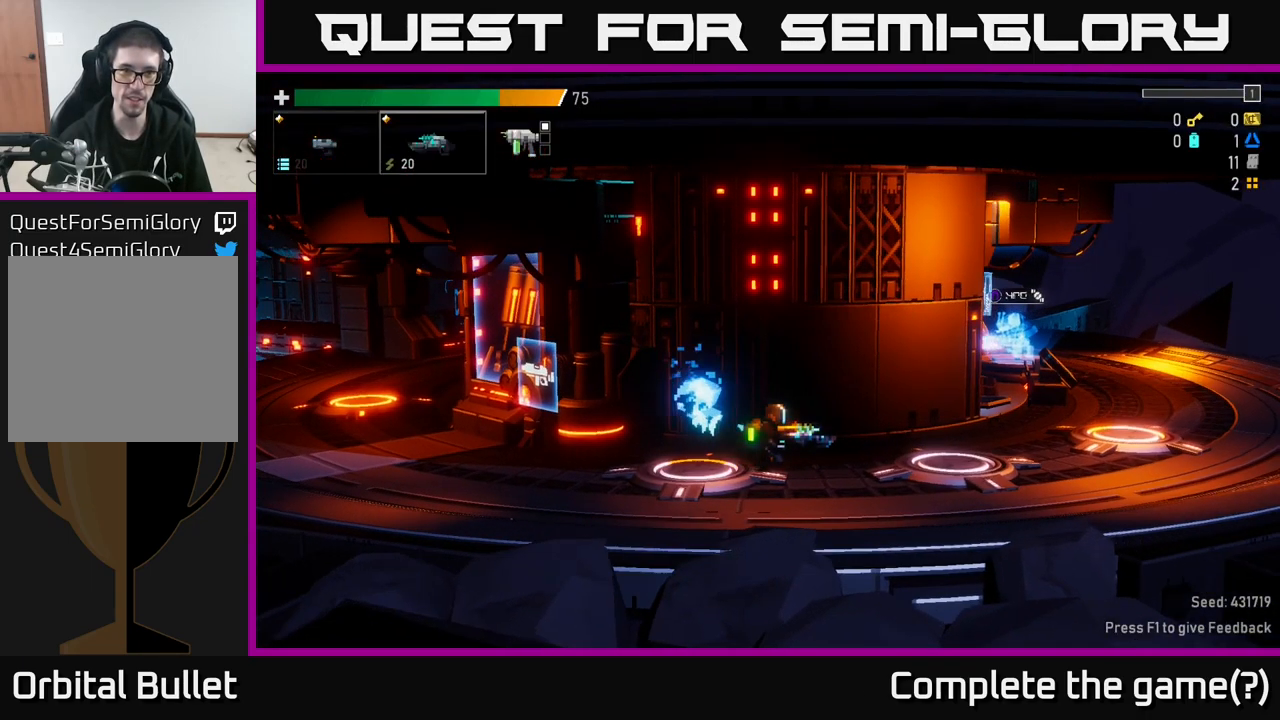
{"buttons": [], "left_stick": "center", "right_stick": "center", "events": [[100, "left_stick", "center"]]}
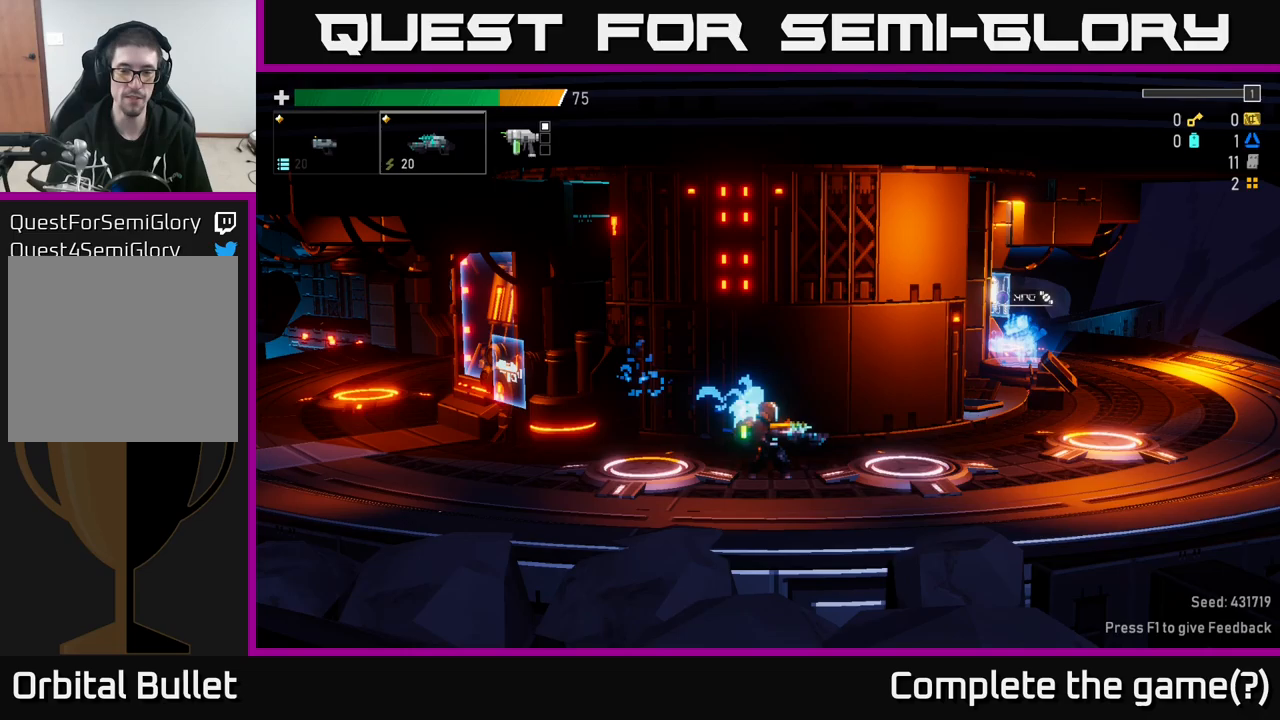
{"buttons": [], "left_stick": "center", "right_stick": "center", "events": [[283, "left_stick", "right"], [483, "left_stick", "center"]]}
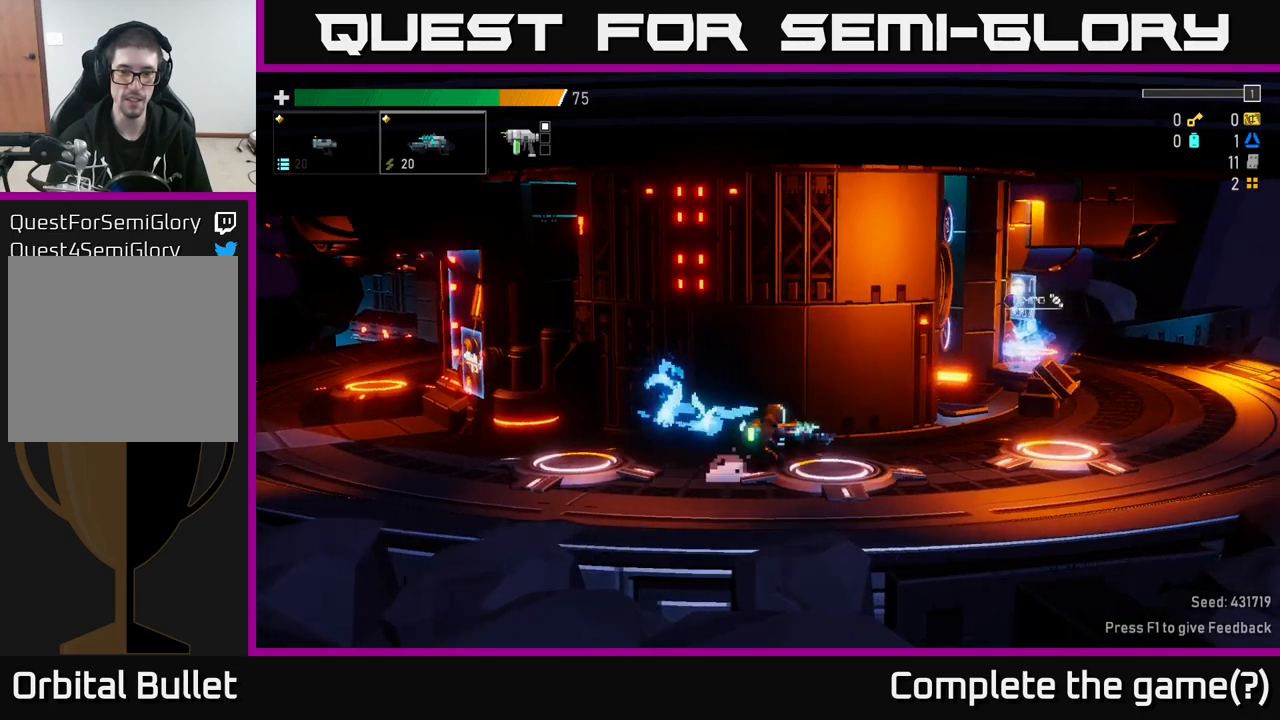
{"buttons": [], "left_stick": "right", "right_stick": "center", "events": [[83, "left_stick", "left"], [250, "left_stick", "center"], [450, "left_stick", "right"]]}
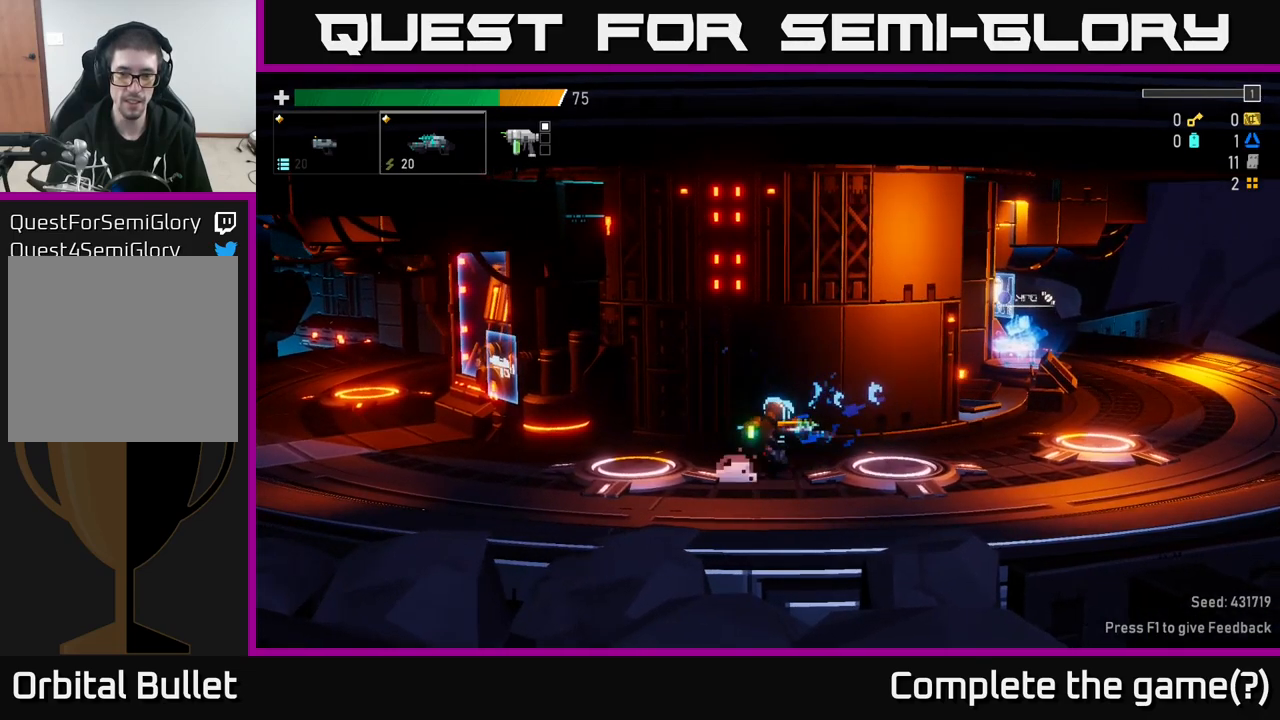
{"buttons": ["START"], "left_stick": "center", "right_stick": "center", "events": [[133, "left_stick", "center"], [217, "left_stick", "left"], [367, "left_stick", "center"], [417, "START", "down"]]}
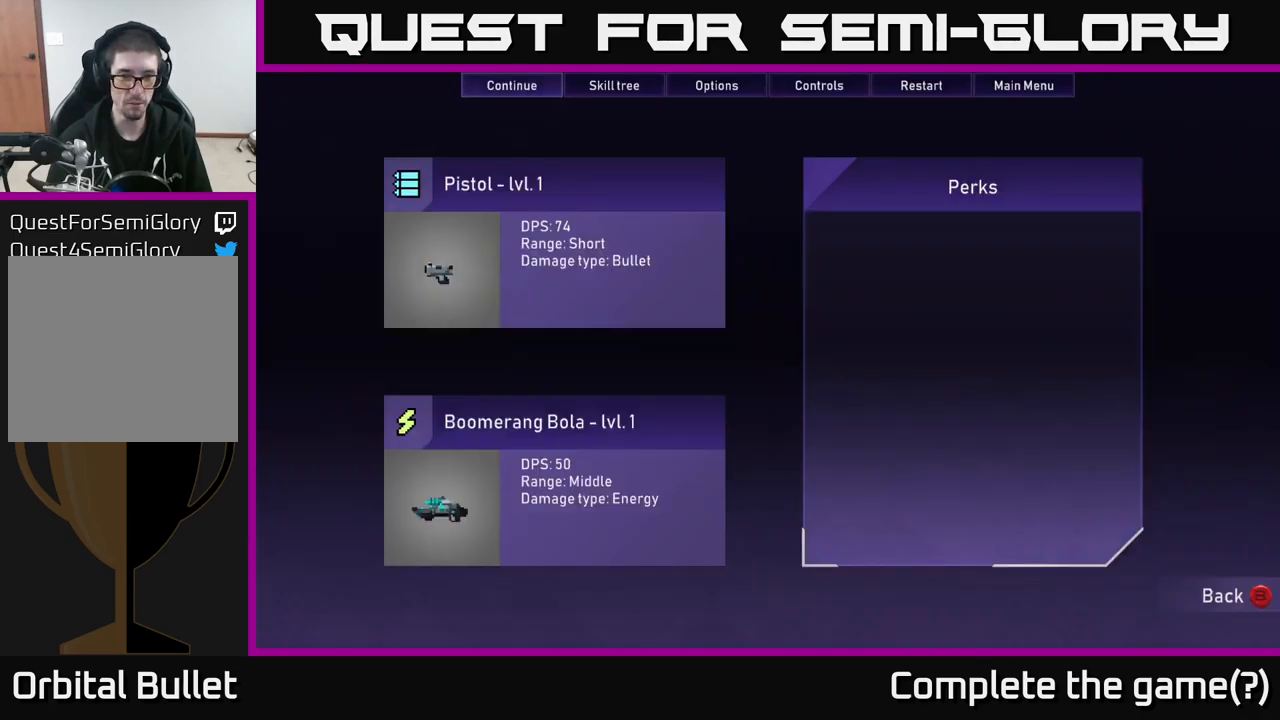
{"buttons": [], "left_stick": "center", "right_stick": "center", "events": [[67, "START", "up"]]}
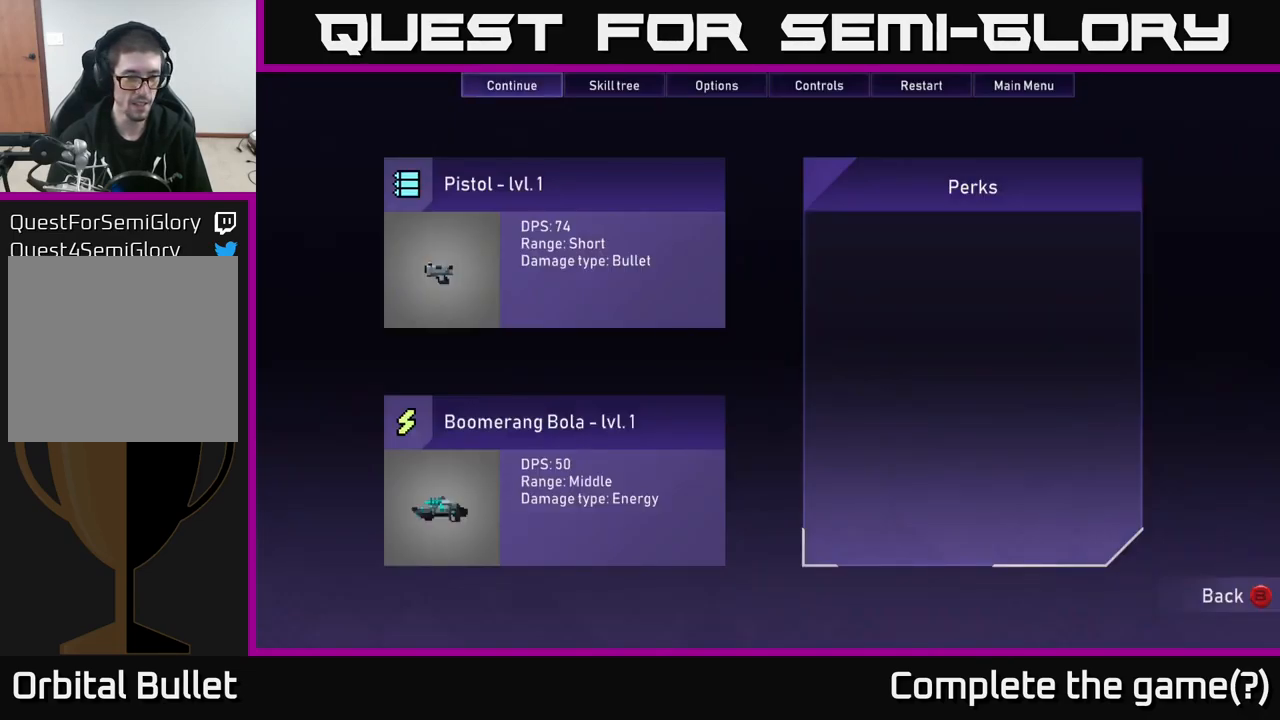
{"buttons": [], "left_stick": "right", "right_stick": "center", "events": [[500, "left_stick", "right"]]}
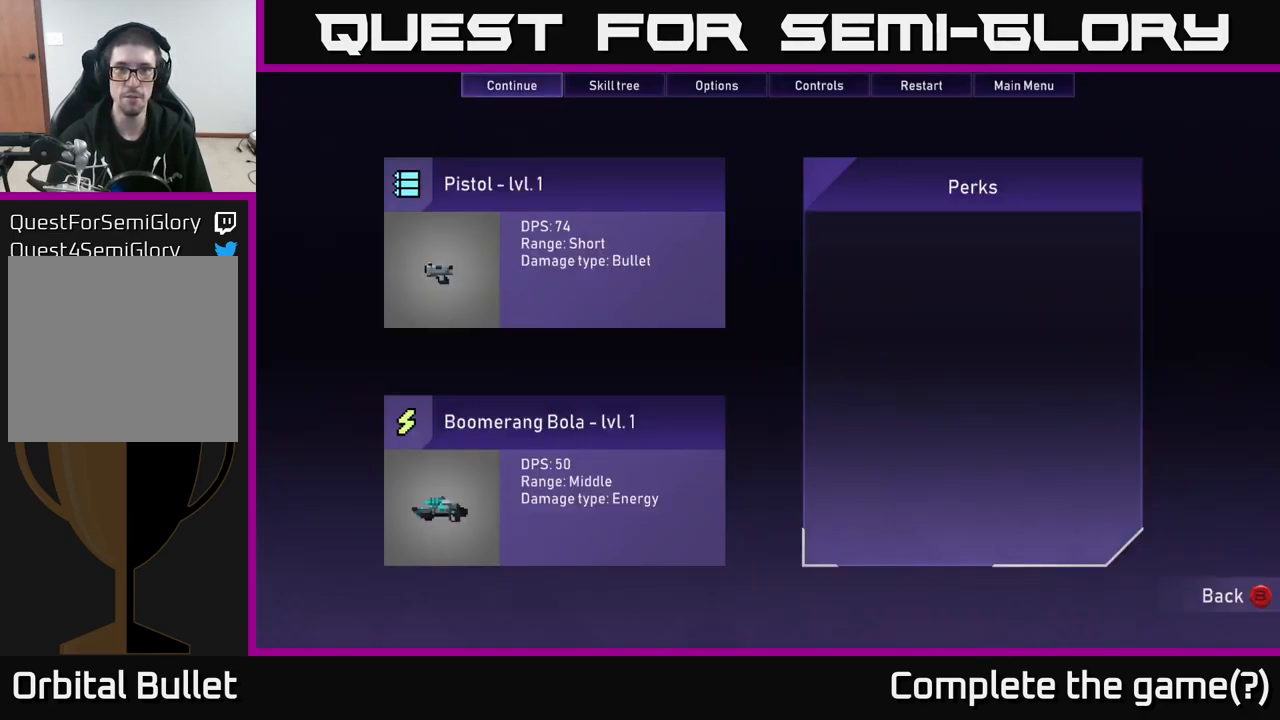
{"buttons": [], "left_stick": "center", "right_stick": "center", "events": [[117, "left_stick", "center"], [333, "left_stick", "right"], [450, "left_stick", "center"]]}
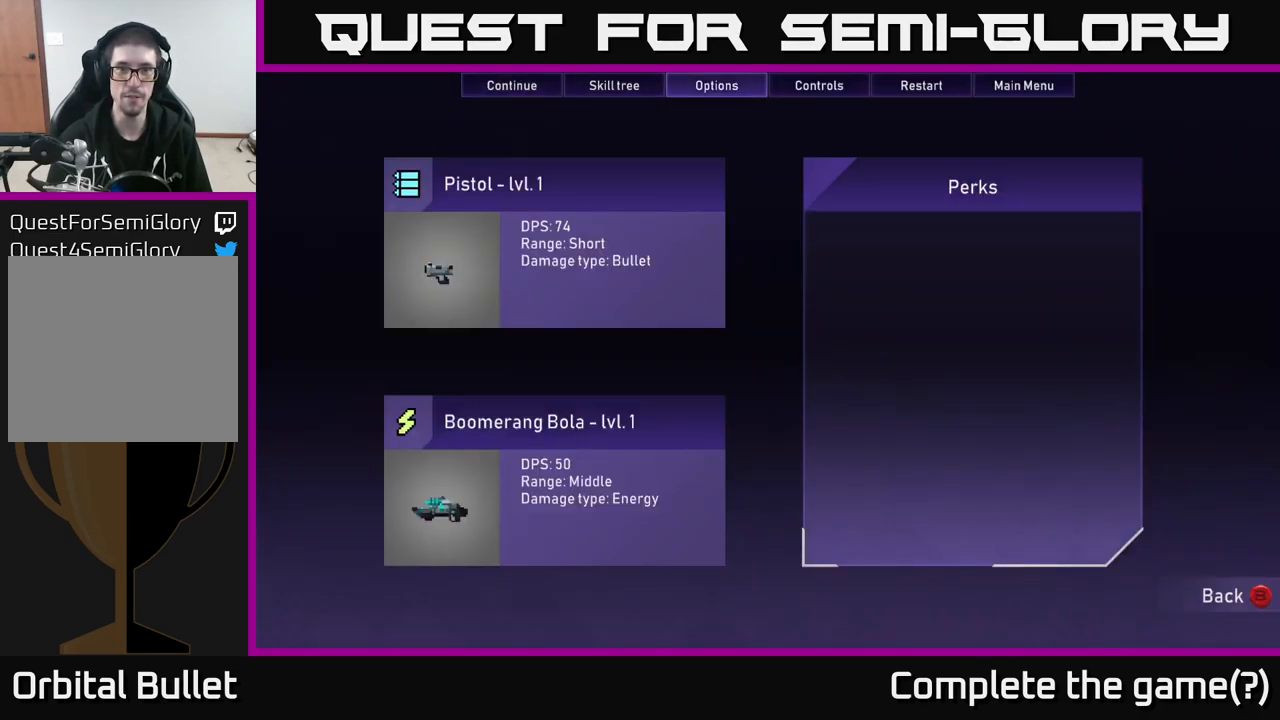
{"buttons": [], "left_stick": "center", "right_stick": "center", "events": [[33, "left_stick", "right"], [217, "left_stick", "center"], [333, "A", "down"], [383, "A", "up"]]}